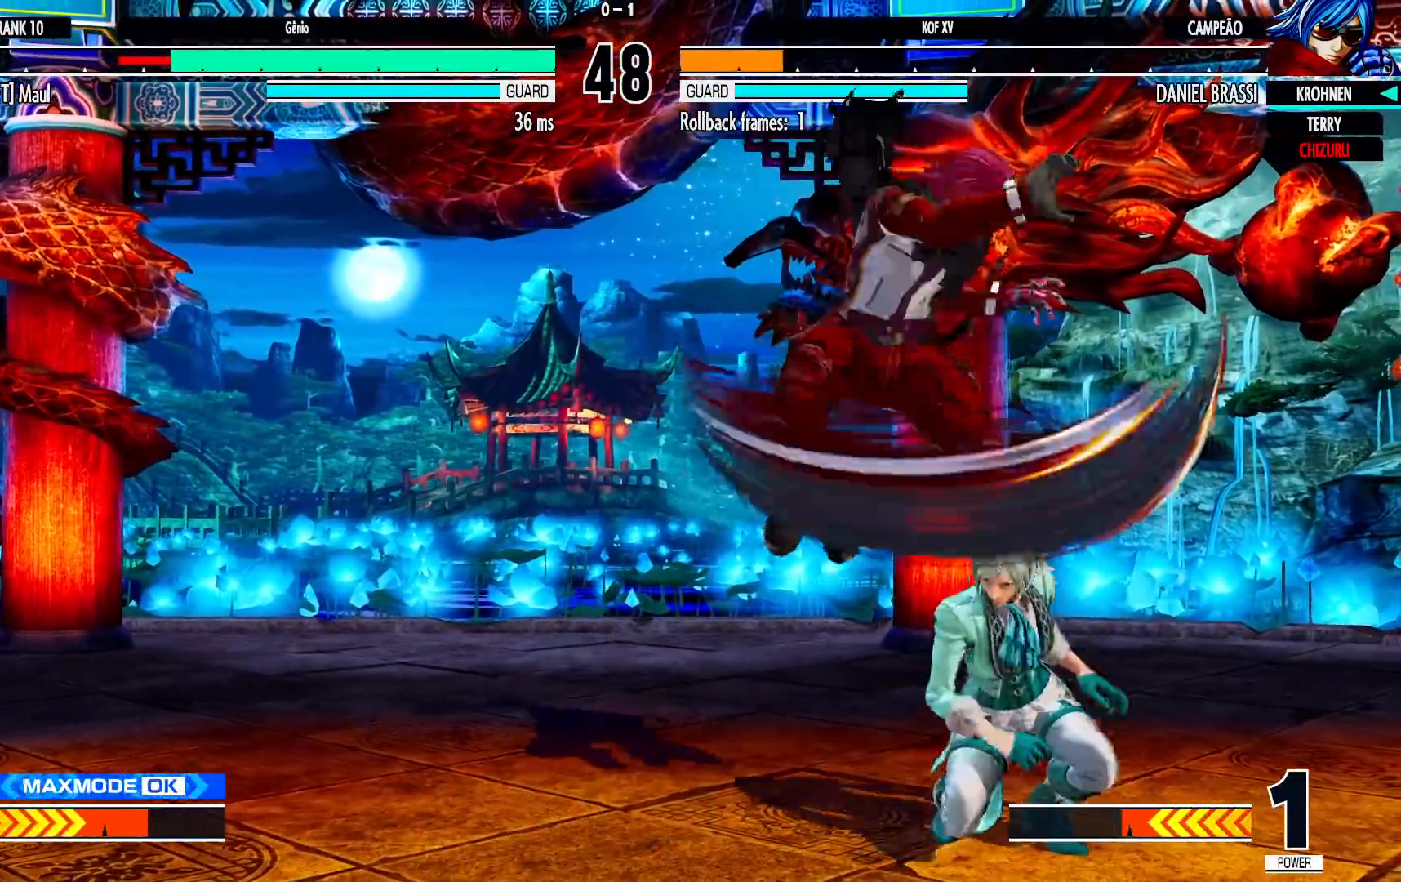
Gameplay with a controller (arcade stick); each line is a JSON object with the inputs held at the frame after it. "events" lists button and stick changes between this image and that frame as [ms after this image, input, new state], when the widget could be followed in between. Not read: L3 R3.
{"buttons": [], "left_stick": "down-left", "events": [[50, "TRIANGLE", "down"], [133, "TRIANGLE", "up"], [333, "TRIANGLE", "down"], [383, "TRIANGLE", "up"]]}
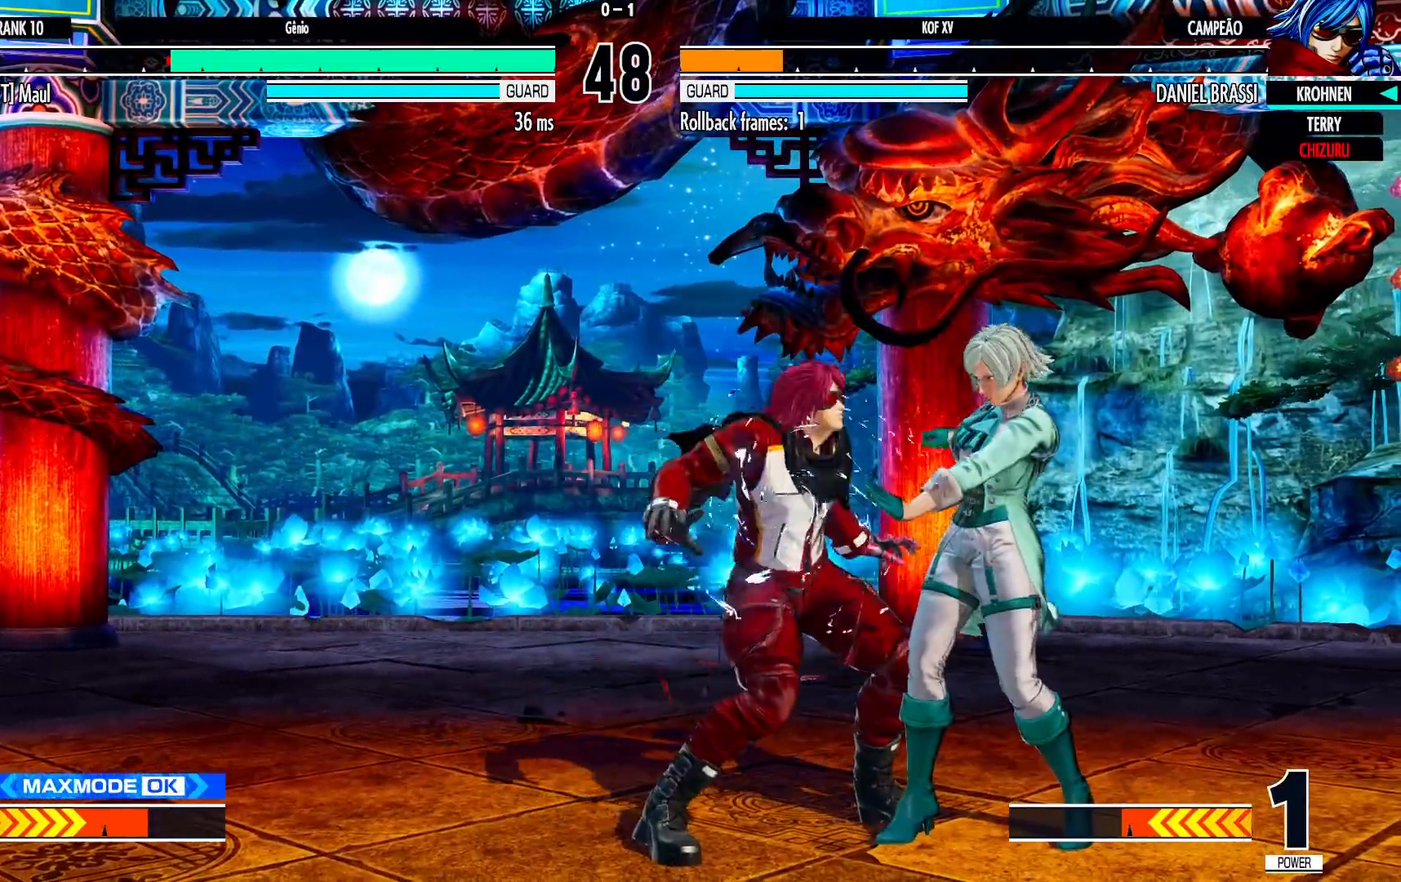
{"buttons": [], "left_stick": "down-left", "events": [[200, "TRIANGLE", "down"], [267, "TRIANGLE", "up"], [367, "TRIANGLE", "down"], [433, "TRIANGLE", "up"]]}
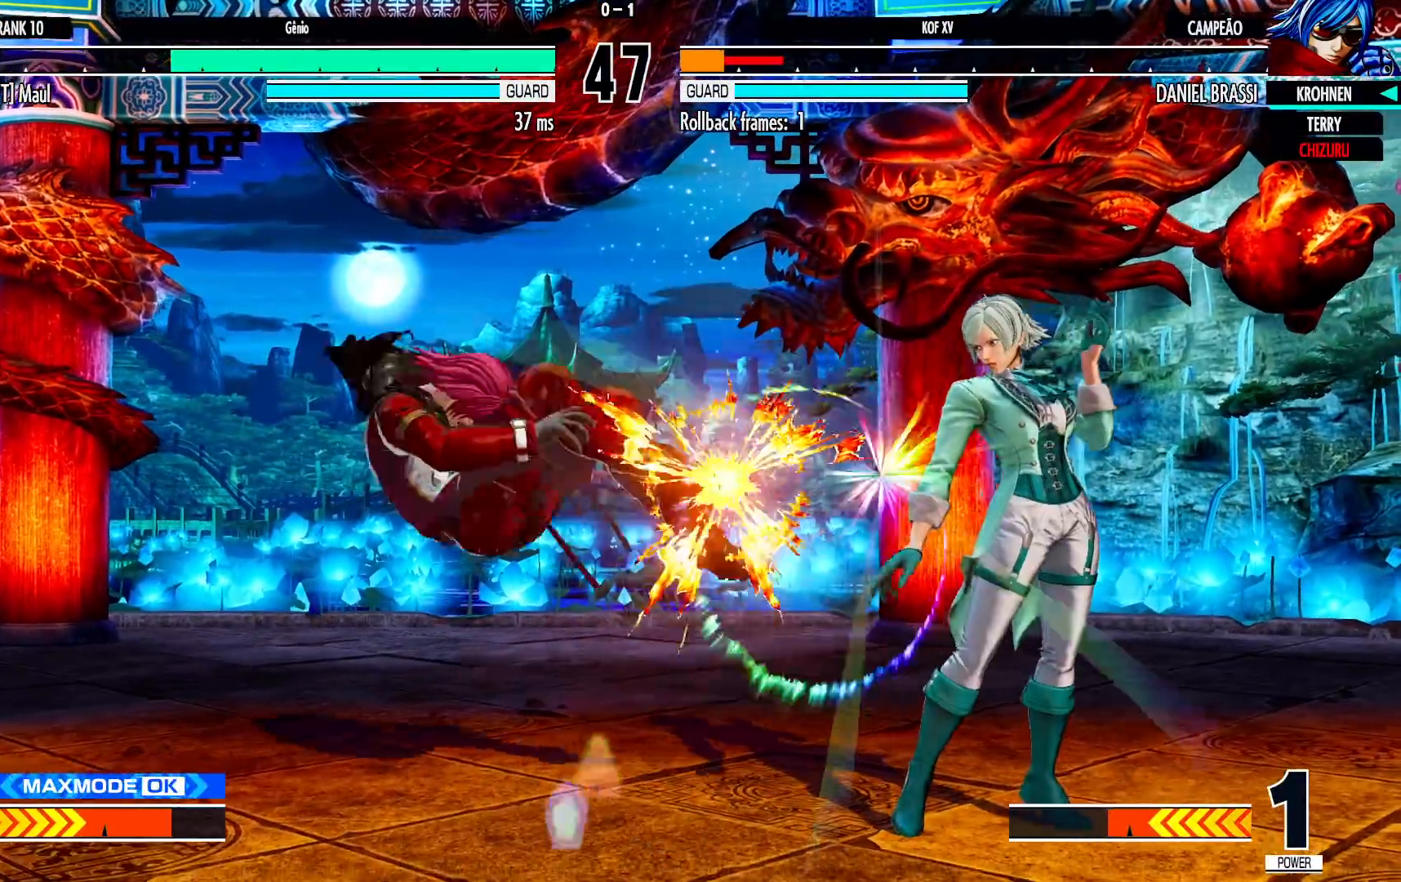
{"buttons": ["TRIANGLE"], "left_stick": "down-left", "events": [[33, "TRIANGLE", "down"], [100, "TRIANGLE", "up"], [183, "TRIANGLE", "down"], [200, "L2", "down"], [200, "R1", "down"], [217, "L2", "up"], [217, "R1", "up"], [250, "TRIANGLE", "up"], [333, "TRIANGLE", "down"], [400, "TRIANGLE", "up"], [483, "TRIANGLE", "down"]]}
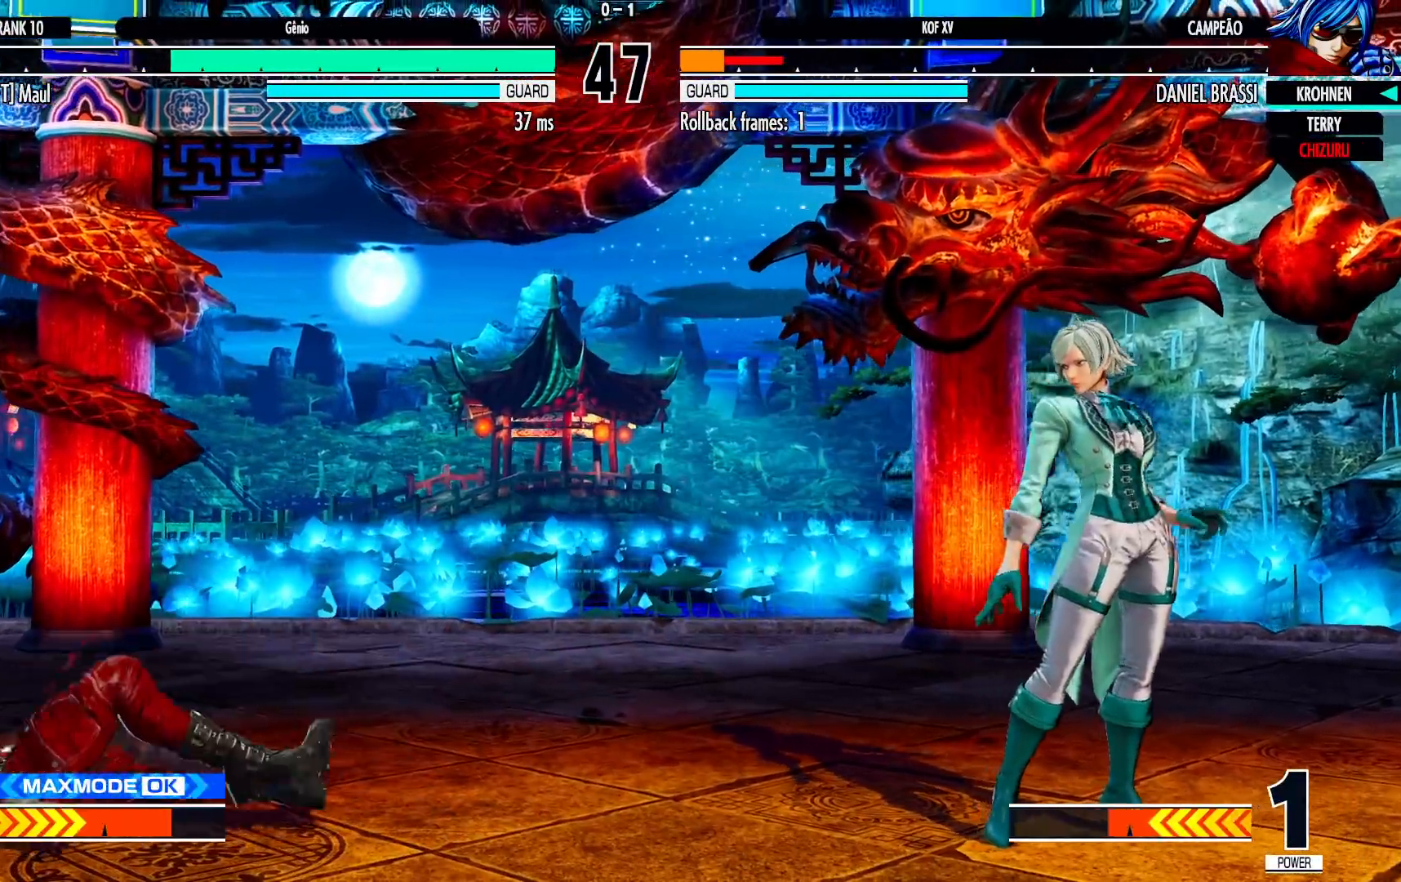
{"buttons": [], "left_stick": "right", "events": [[83, "TRIANGLE", "up"], [150, "left_stick", "center"], [417, "left_stick", "right"]]}
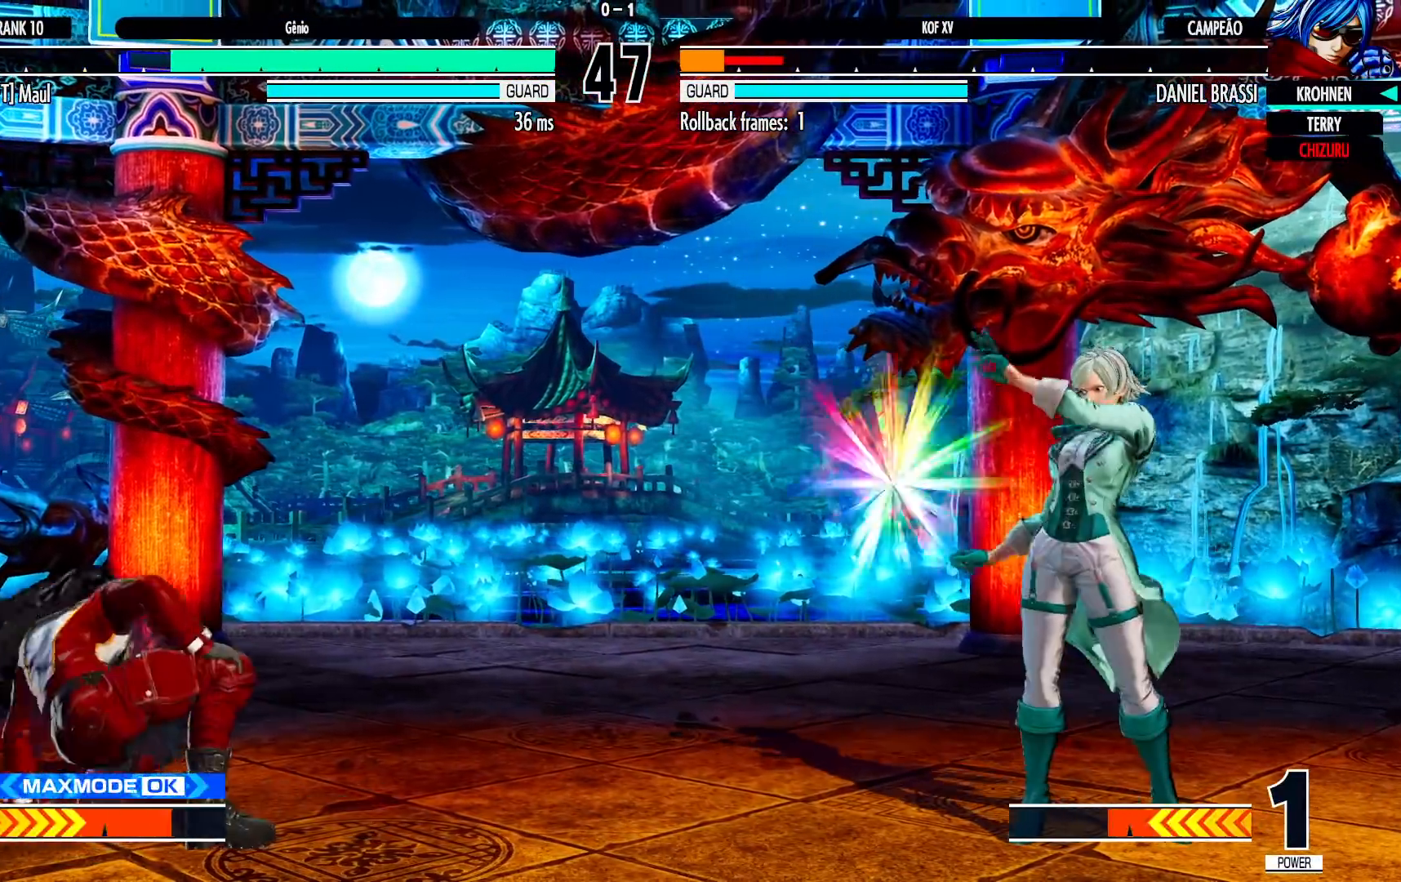
{"buttons": [], "left_stick": "down-left", "events": [[100, "left_stick", "left"], [233, "left_stick", "down-left"]]}
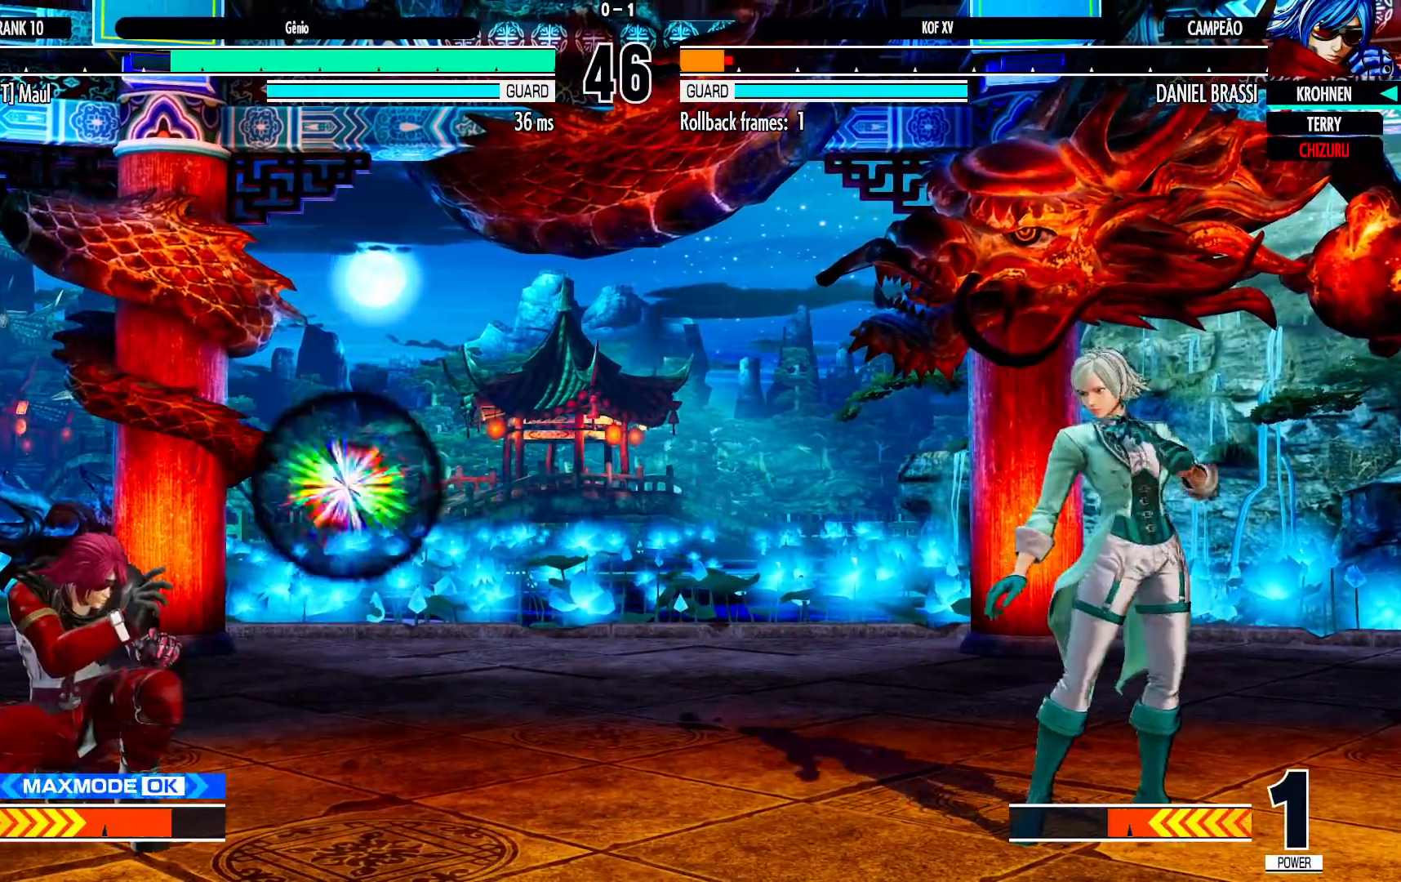
{"buttons": [], "left_stick": "left", "events": [[317, "left_stick", "down"], [433, "left_stick", "left"]]}
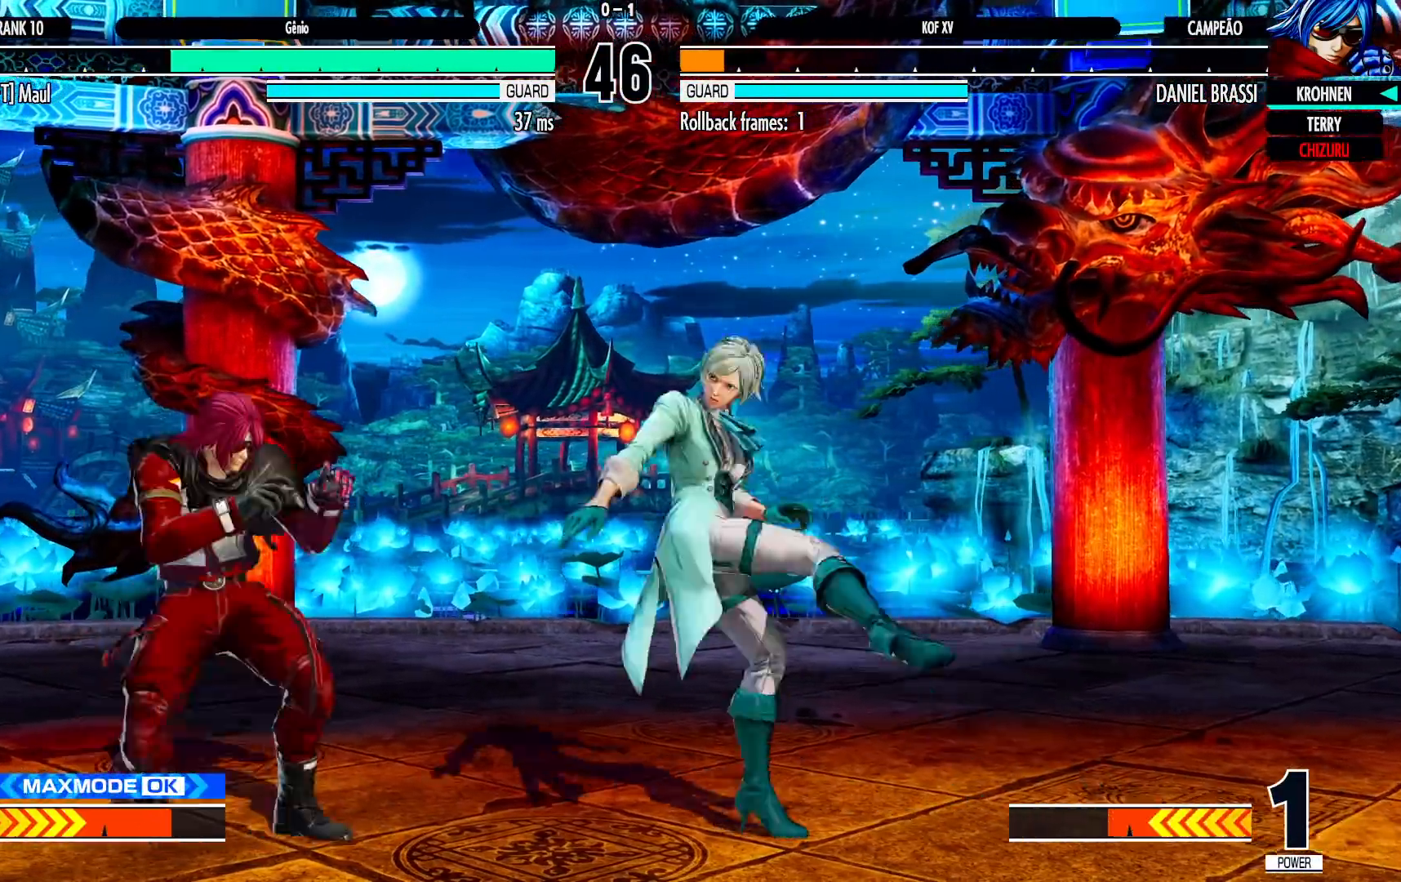
{"buttons": [], "left_stick": "center", "events": [[367, "R1", "down"], [383, "CROSS", "down"], [383, "left_stick", "center"], [433, "CROSS", "up"], [500, "R1", "up"]]}
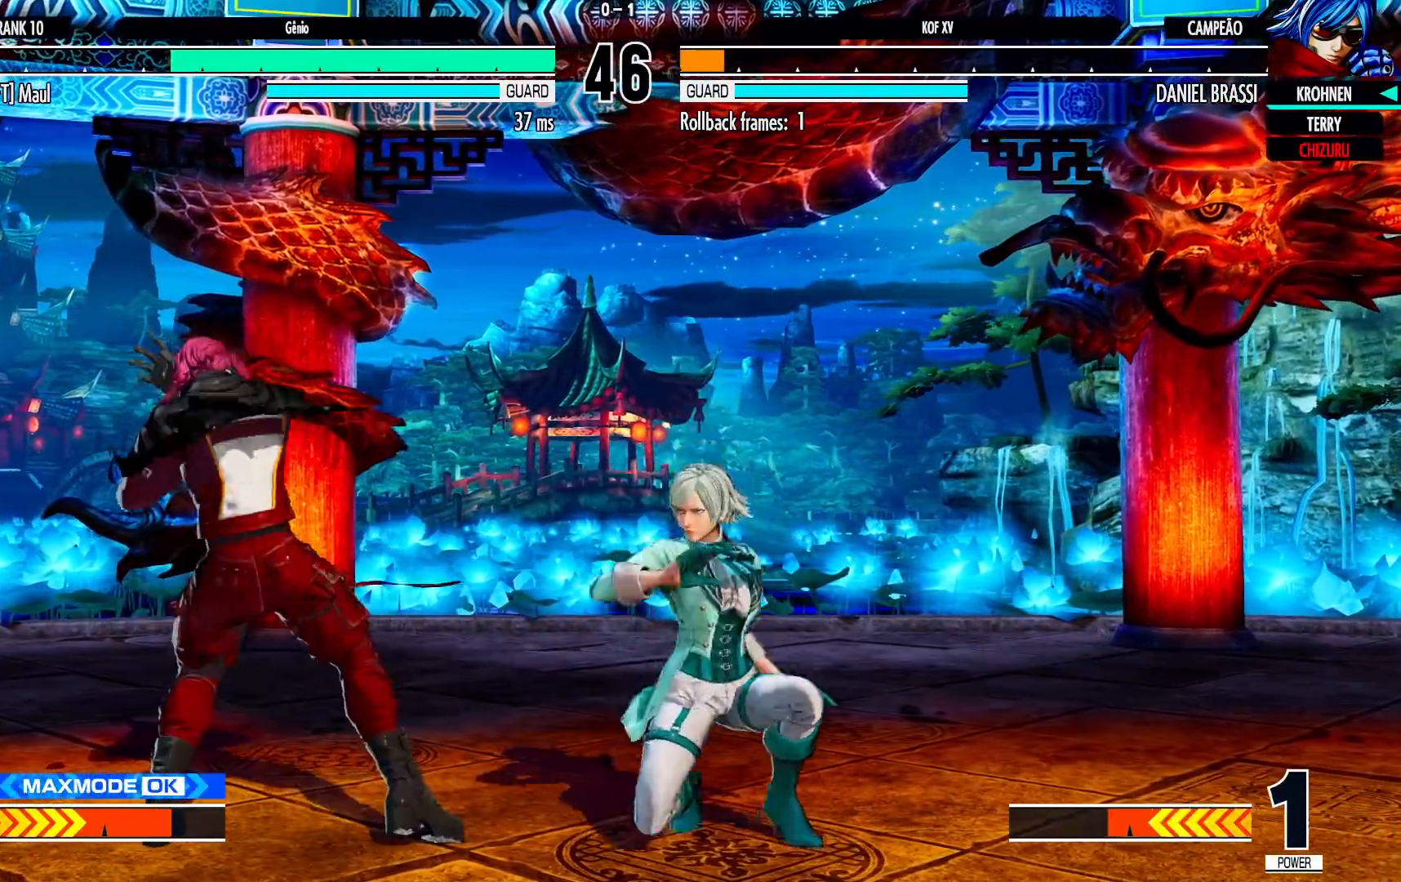
{"buttons": [], "left_stick": "left"}
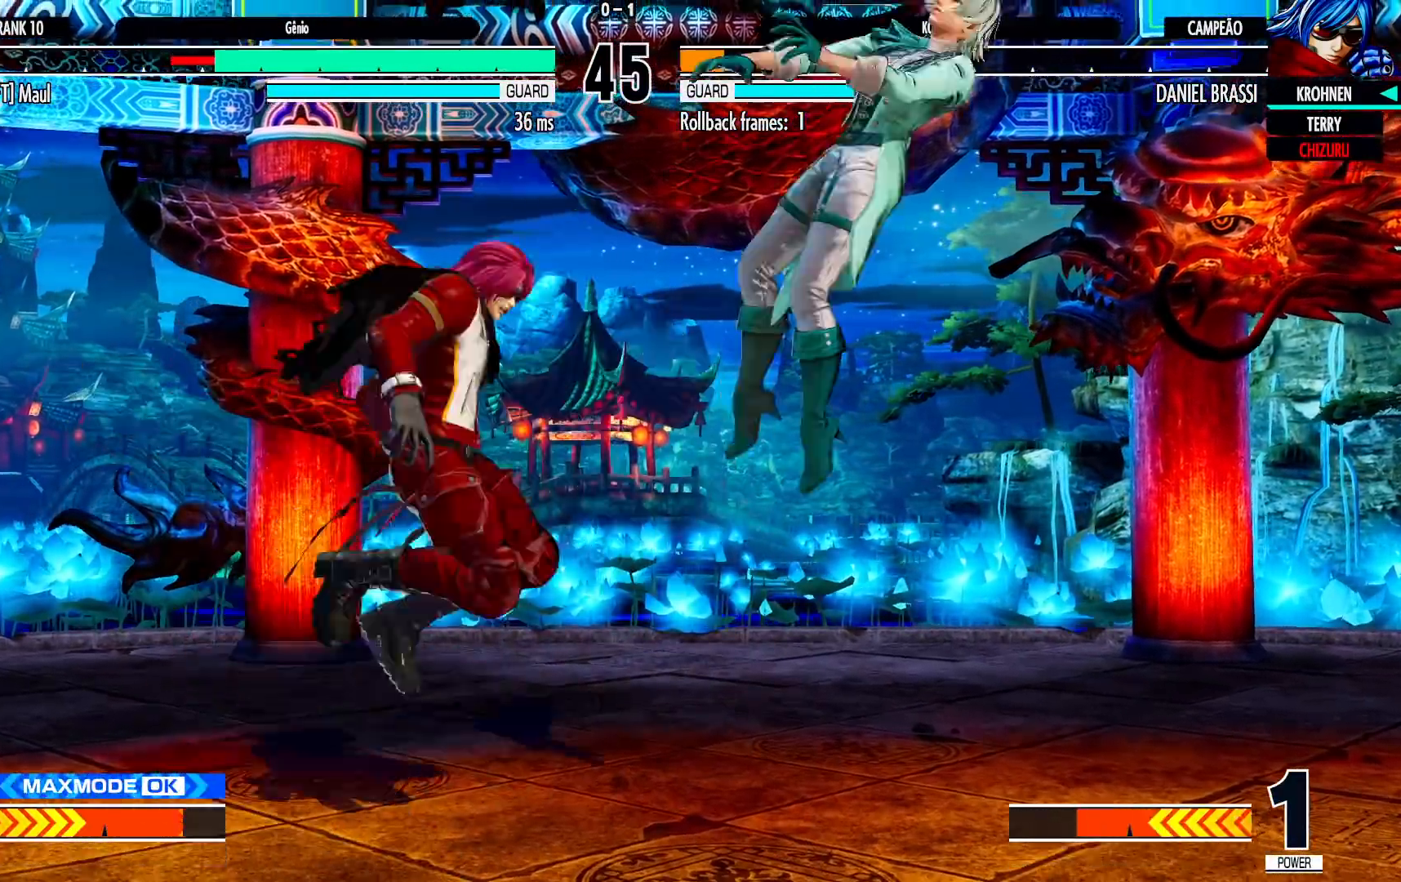
{"buttons": [], "left_stick": "center", "events": [[100, "left_stick", "center"]]}
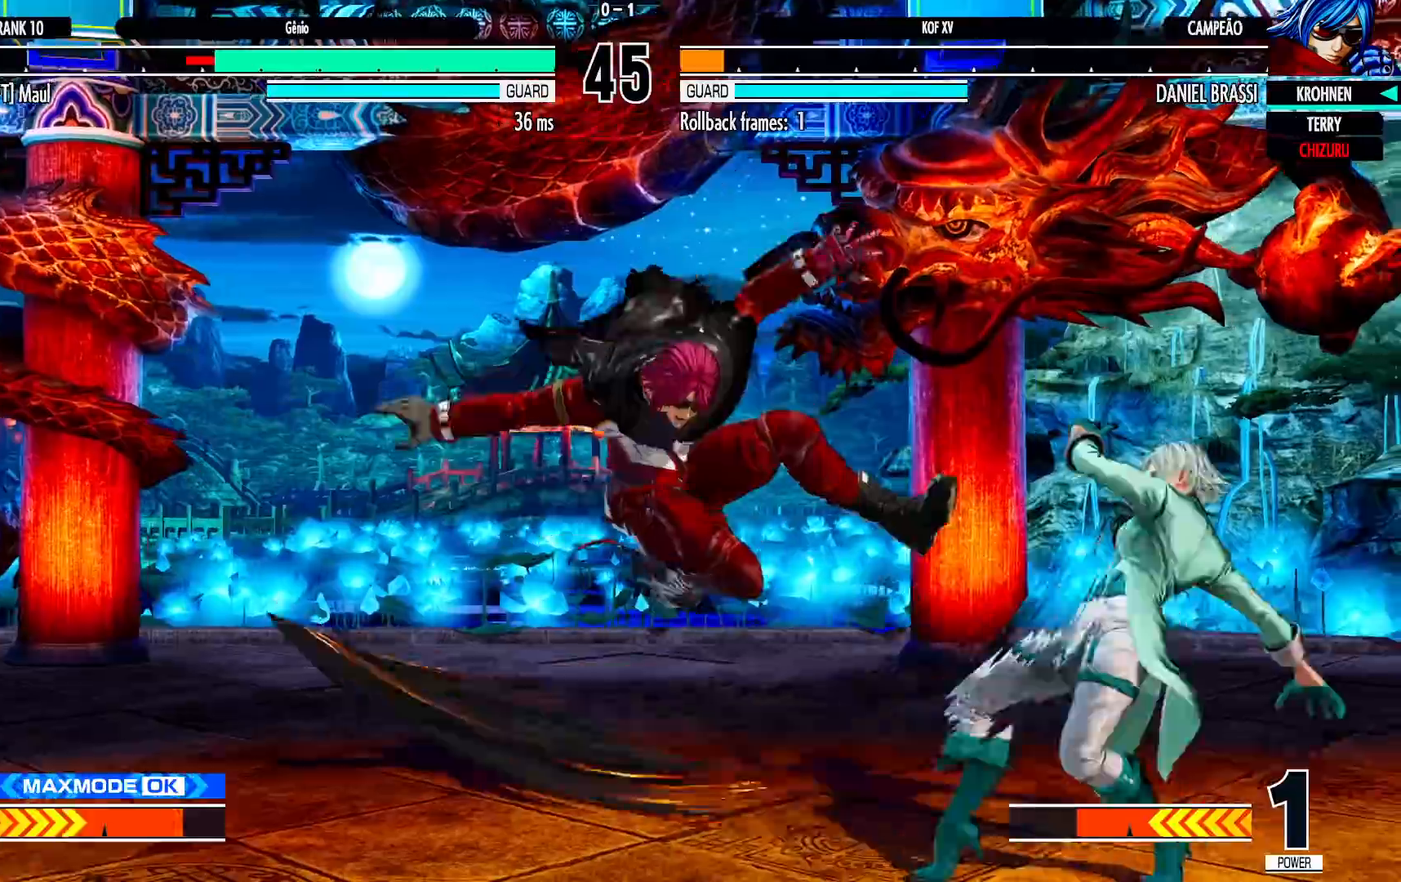
{"buttons": [], "left_stick": "down"}
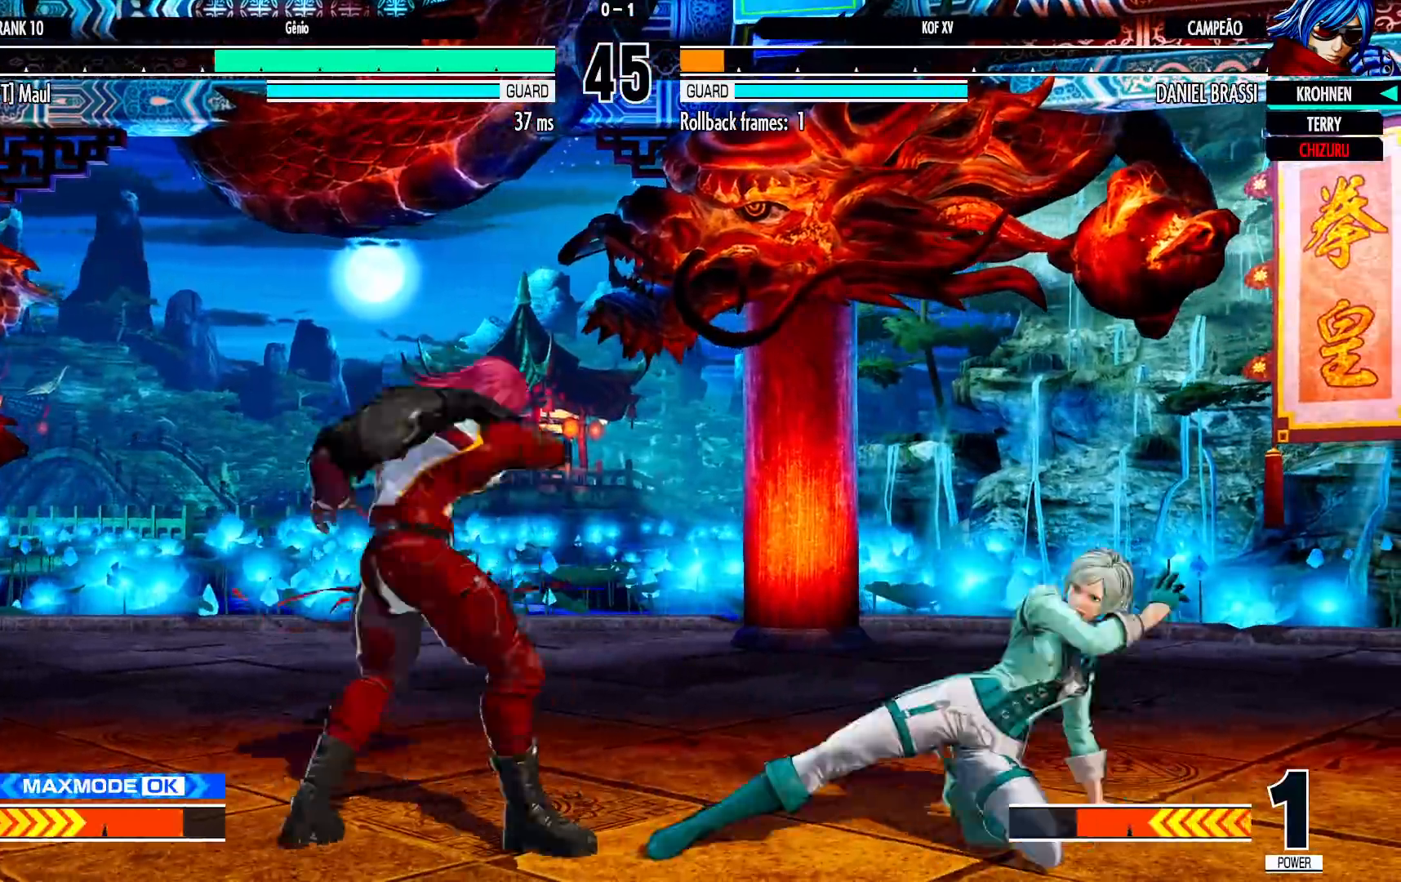
{"buttons": [], "left_stick": "left", "events": [[17, "left_stick", "left"], [50, "CROSS", "down"], [150, "CROSS", "up"]]}
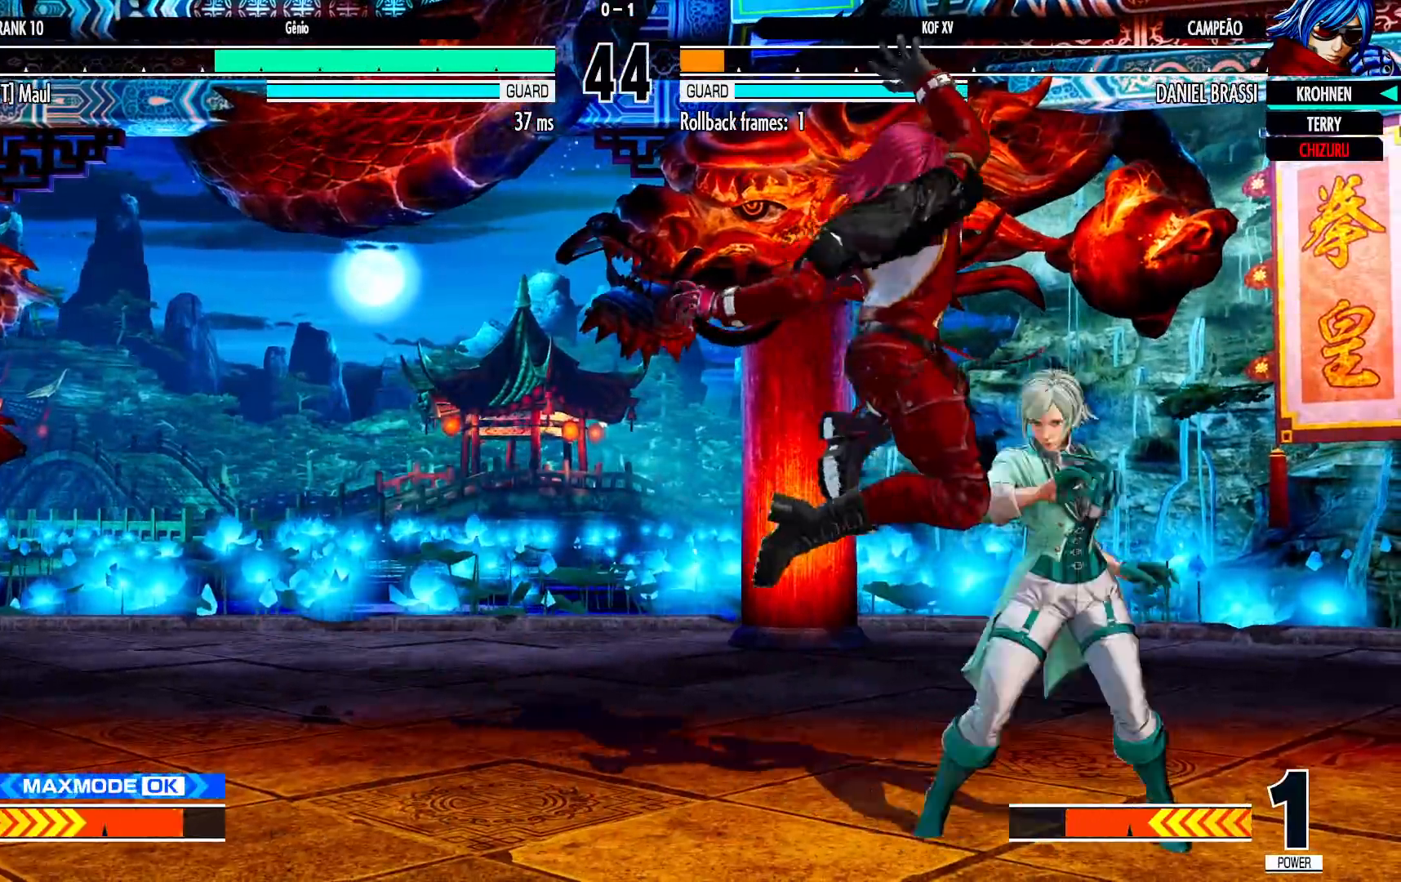
{"buttons": [], "left_stick": "down-right", "events": [[483, "left_stick", "down-right"]]}
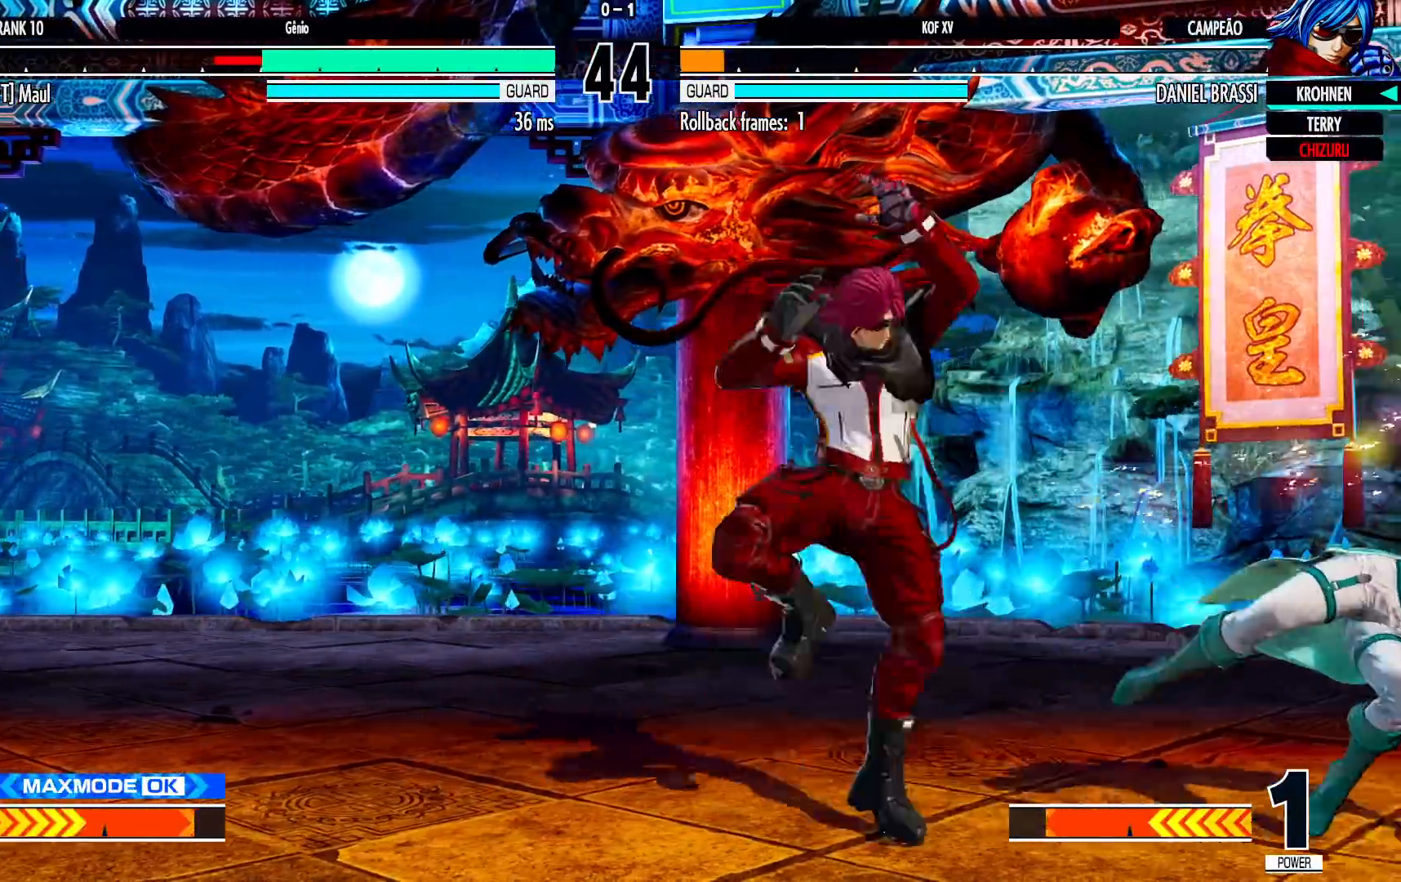
{"buttons": ["TRIANGLE"], "left_stick": "left", "events": [[17, "SQUARE", "down"], [67, "SQUARE", "up"], [167, "TRIANGLE", "down"], [283, "TRIANGLE", "up"], [367, "left_stick", "down-left"], [417, "left_stick", "left"], [450, "TRIANGLE", "down"]]}
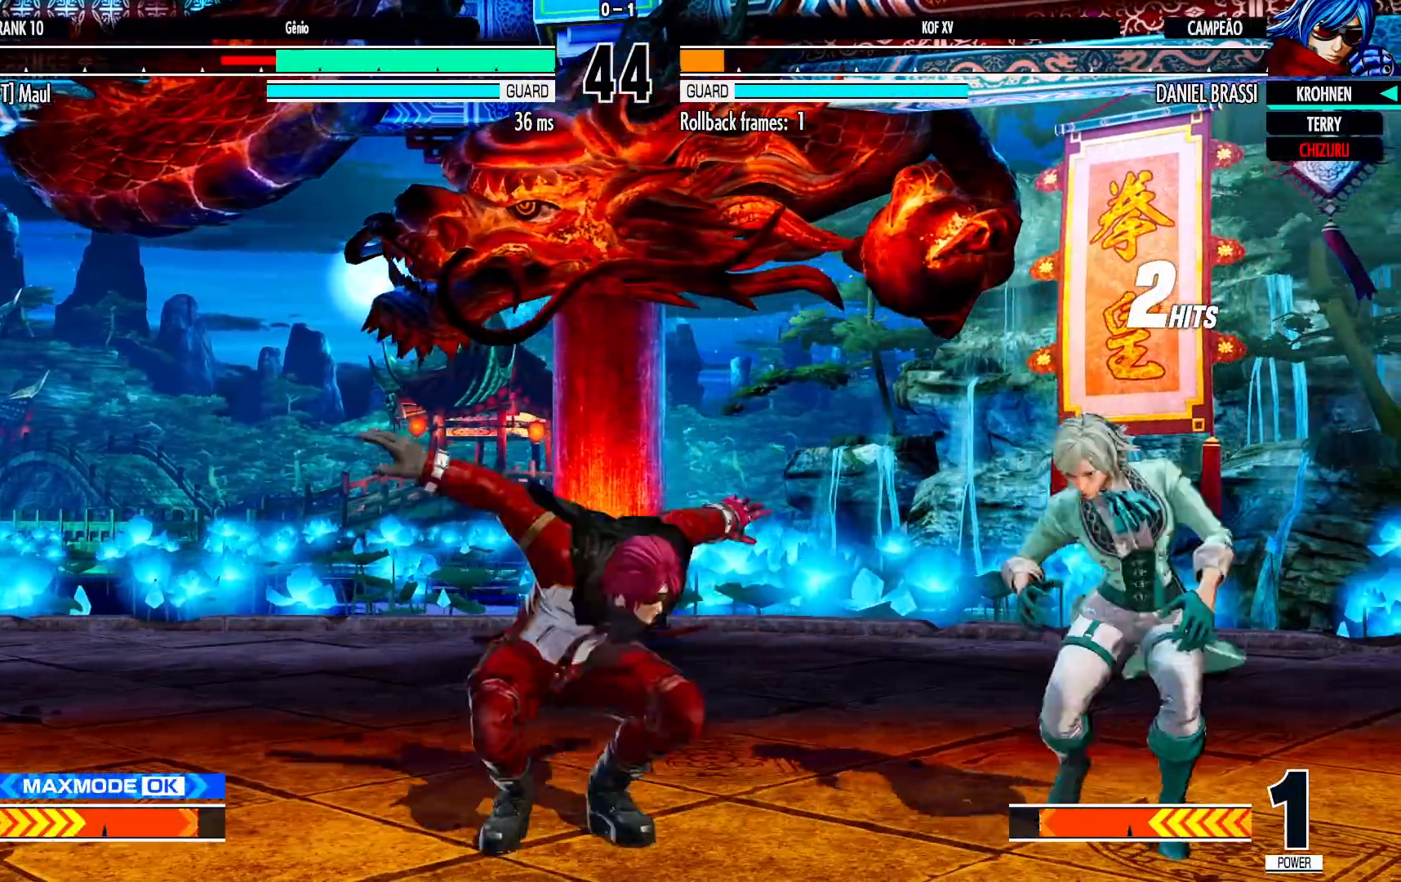
{"buttons": [], "left_stick": "center", "events": [[50, "left_stick", "center"], [67, "TRIANGLE", "up"]]}
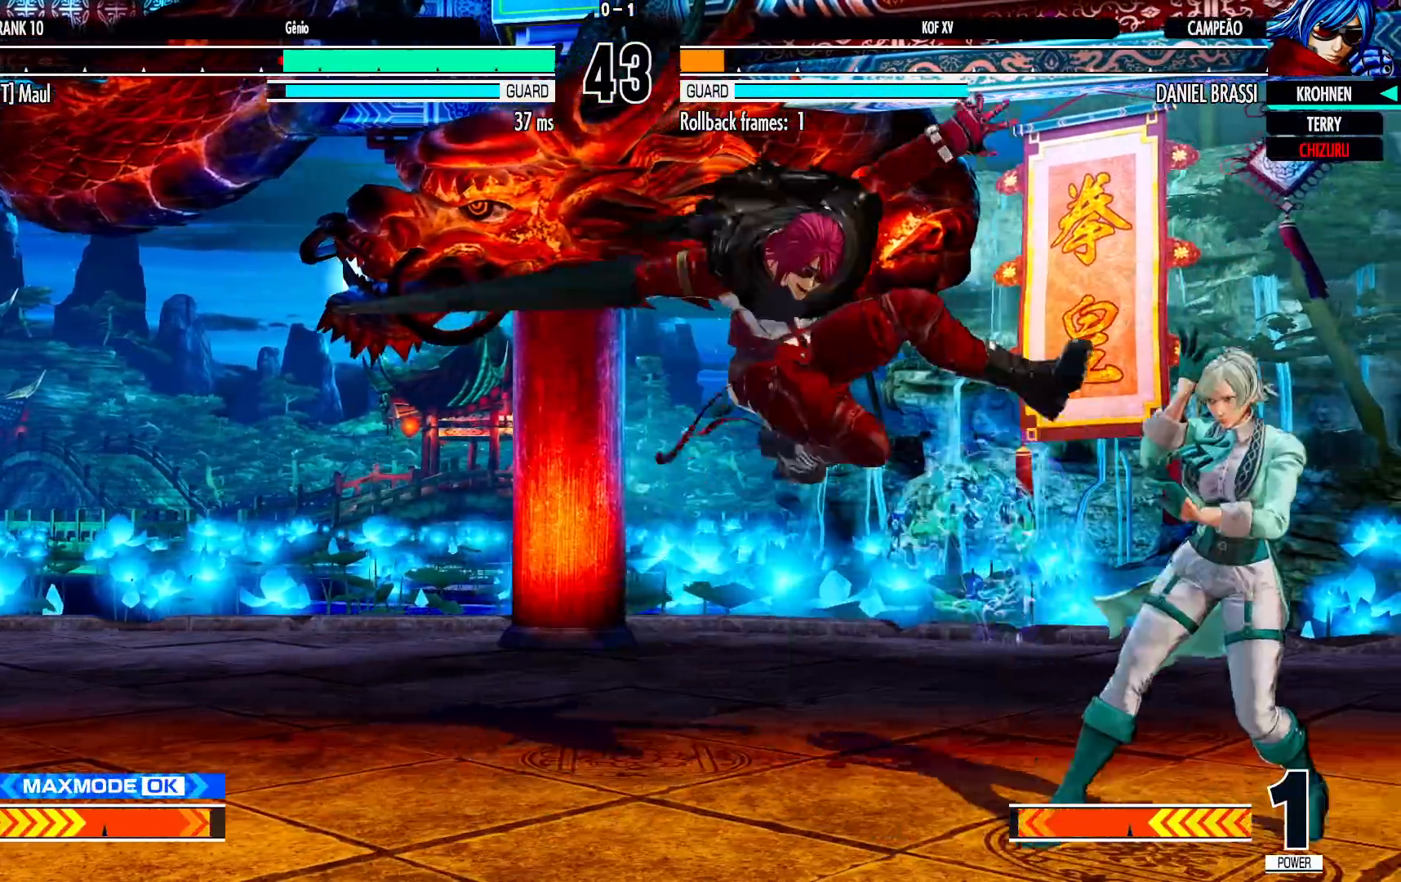
{"buttons": [], "left_stick": "down-left", "events": [[50, "left_stick", "right"], [117, "left_stick", "down"], [217, "SQUARE", "down"], [233, "left_stick", "right"], [317, "SQUARE", "up"], [317, "left_stick", "down-left"]]}
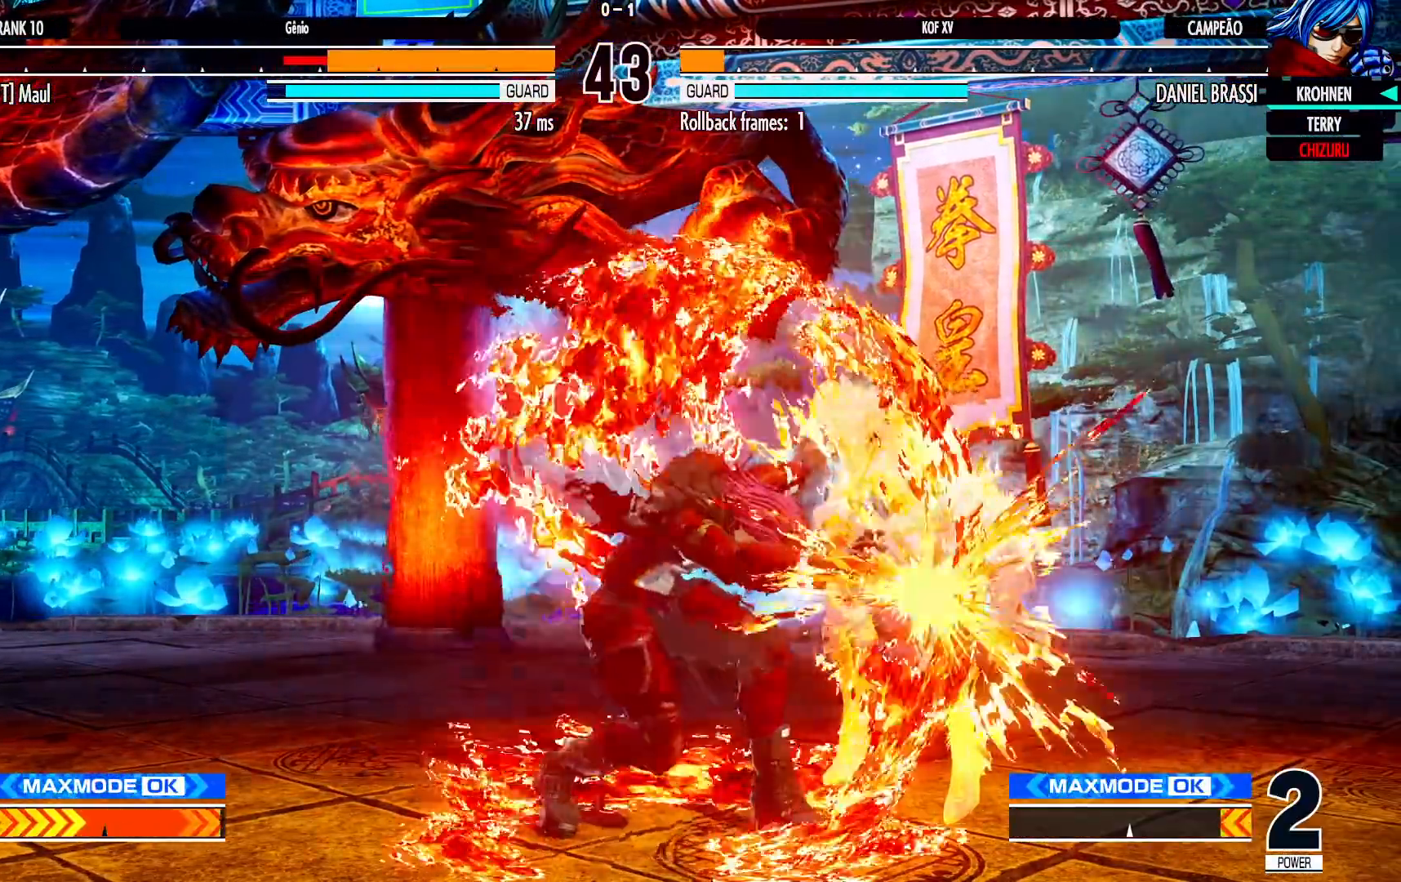
{"buttons": [], "left_stick": "down-left", "events": []}
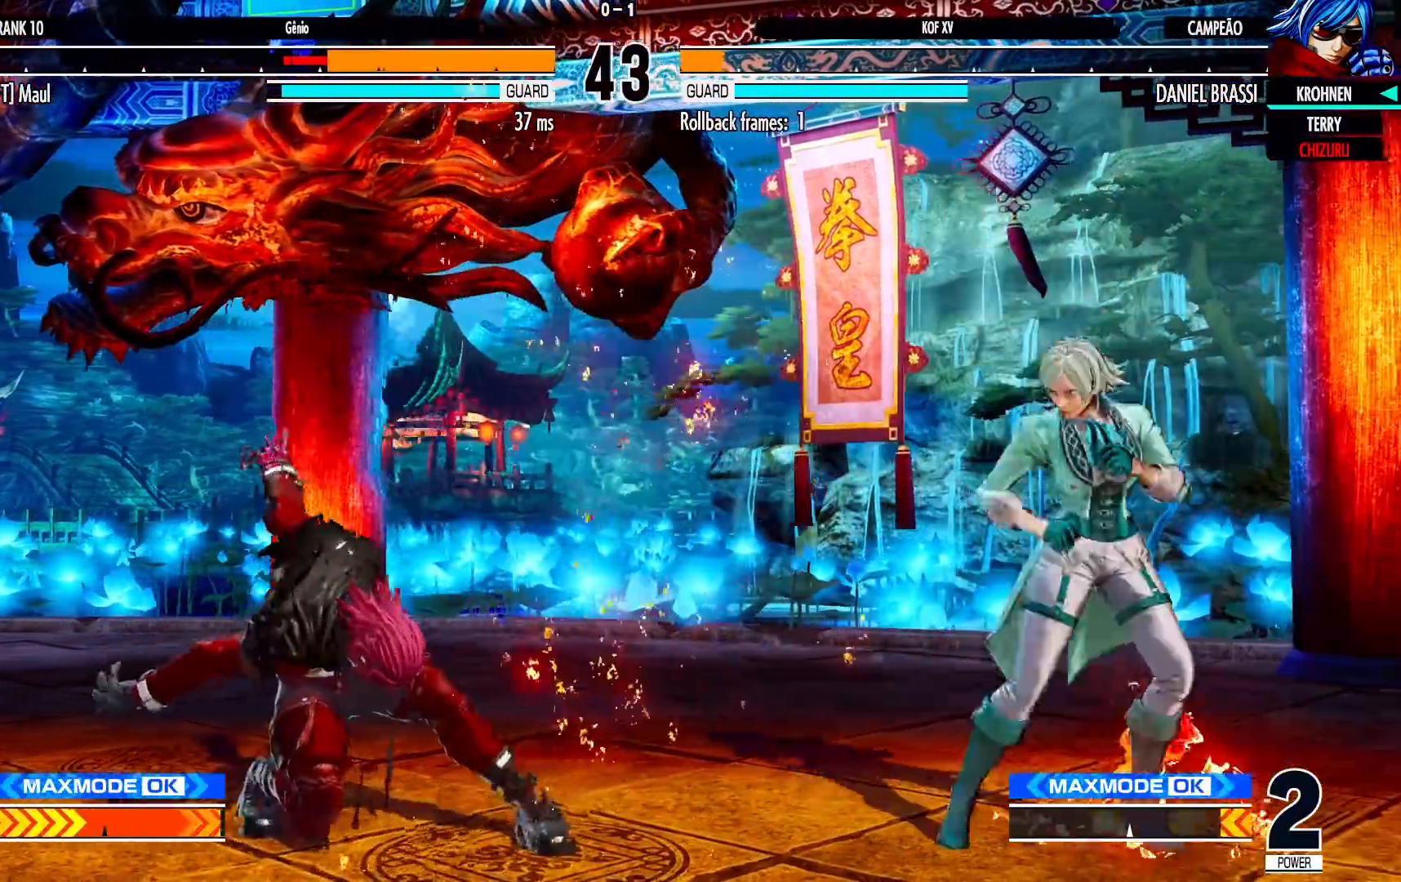
{"buttons": [], "left_stick": "right", "events": [[83, "left_stick", "right"], [133, "left_stick", "center"], [183, "left_stick", "right"], [233, "left_stick", "center"], [283, "left_stick", "right"], [333, "left_stick", "center"], [383, "left_stick", "right"]]}
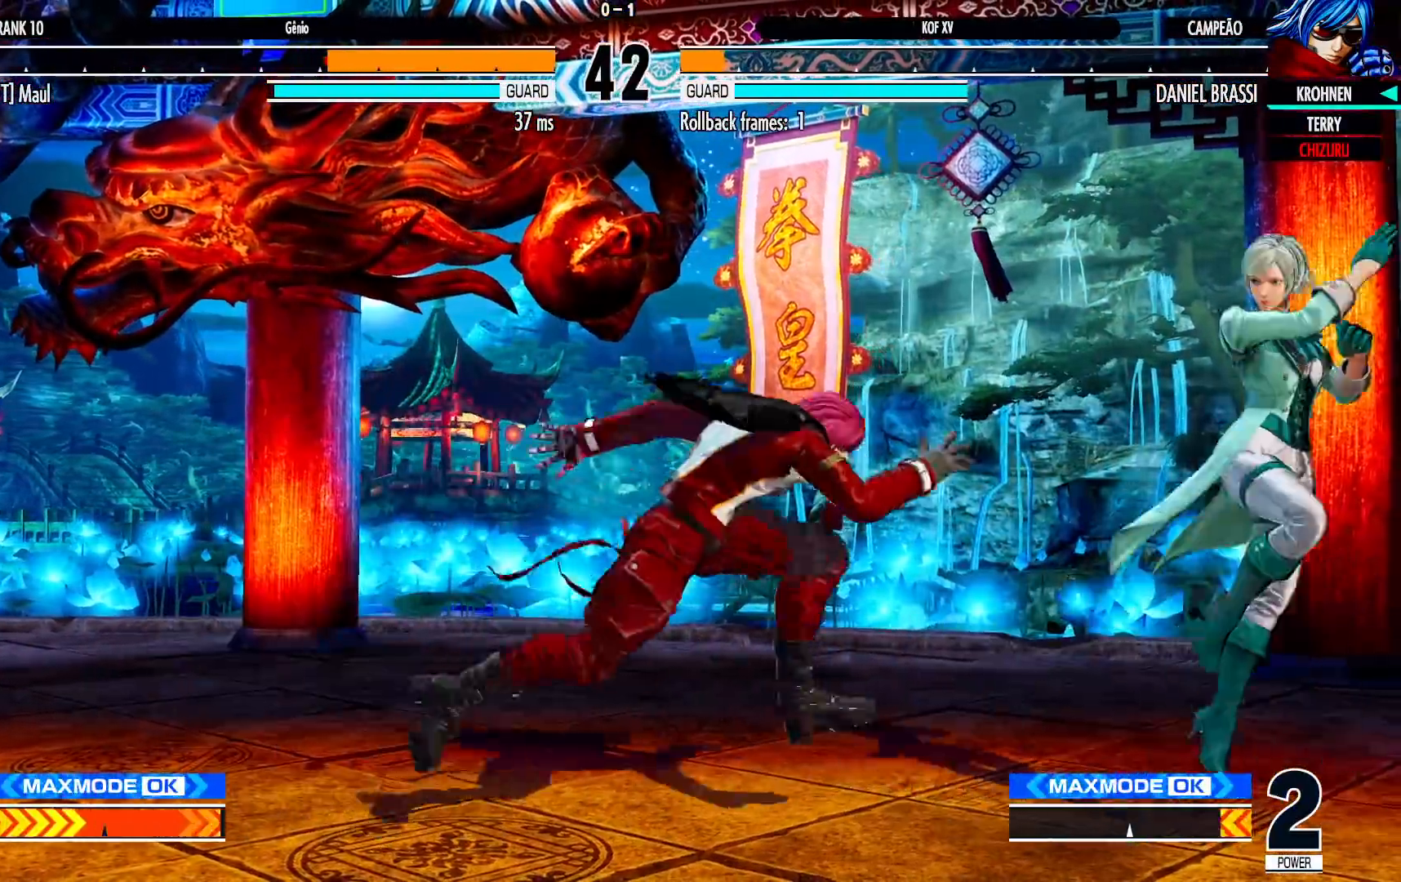
{"buttons": [], "left_stick": "left", "events": [[83, "left_stick", "down-right"], [150, "TRIANGLE", "down"], [250, "TRIANGLE", "up"], [350, "left_stick", "left"]]}
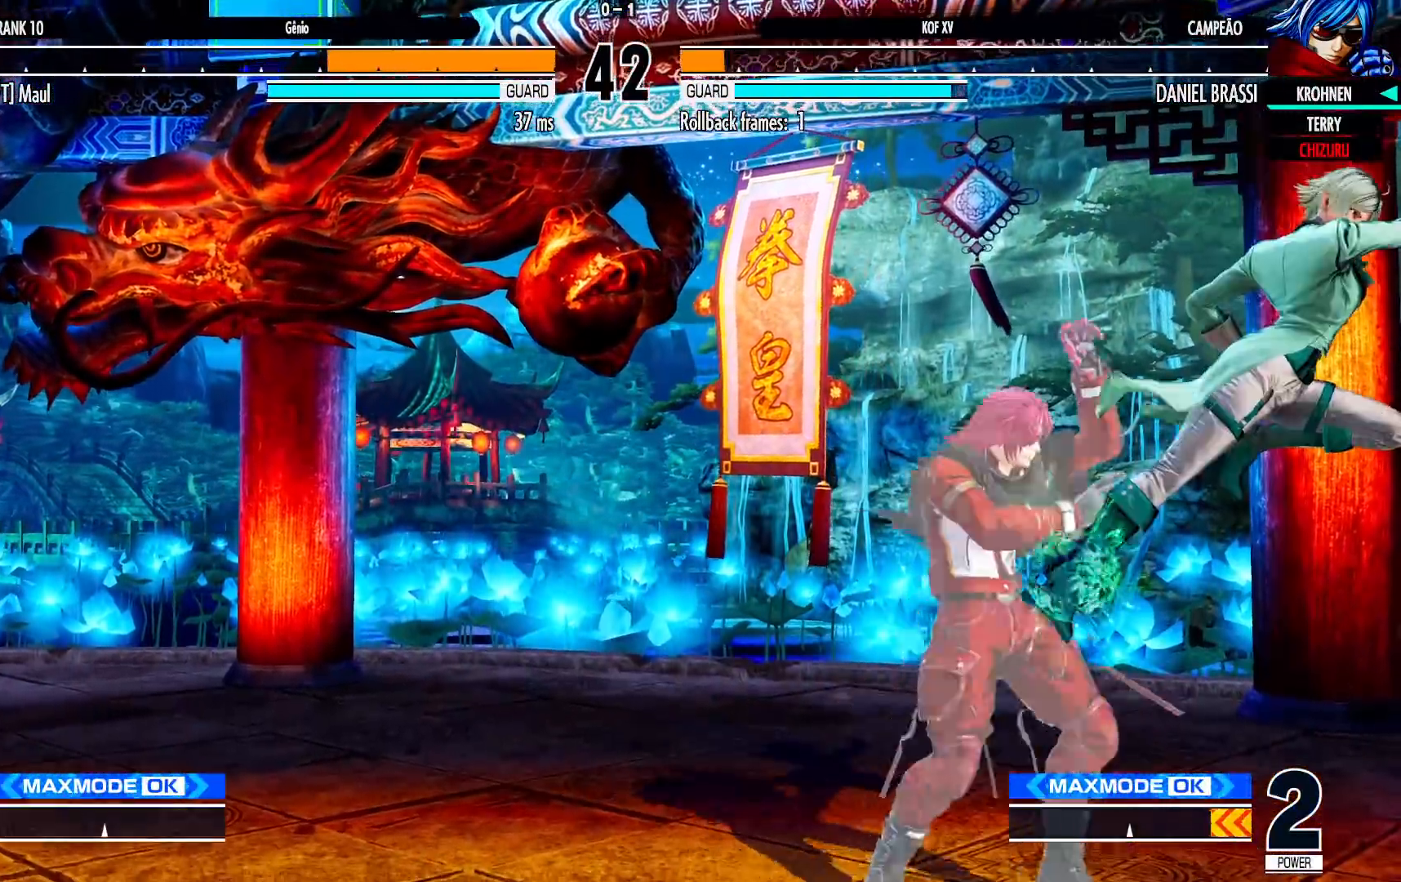
{"buttons": ["L1"], "left_stick": "center", "events": [[233, "left_stick", "right"], [300, "left_stick", "down"], [433, "L1", "down"], [483, "left_stick", "center"]]}
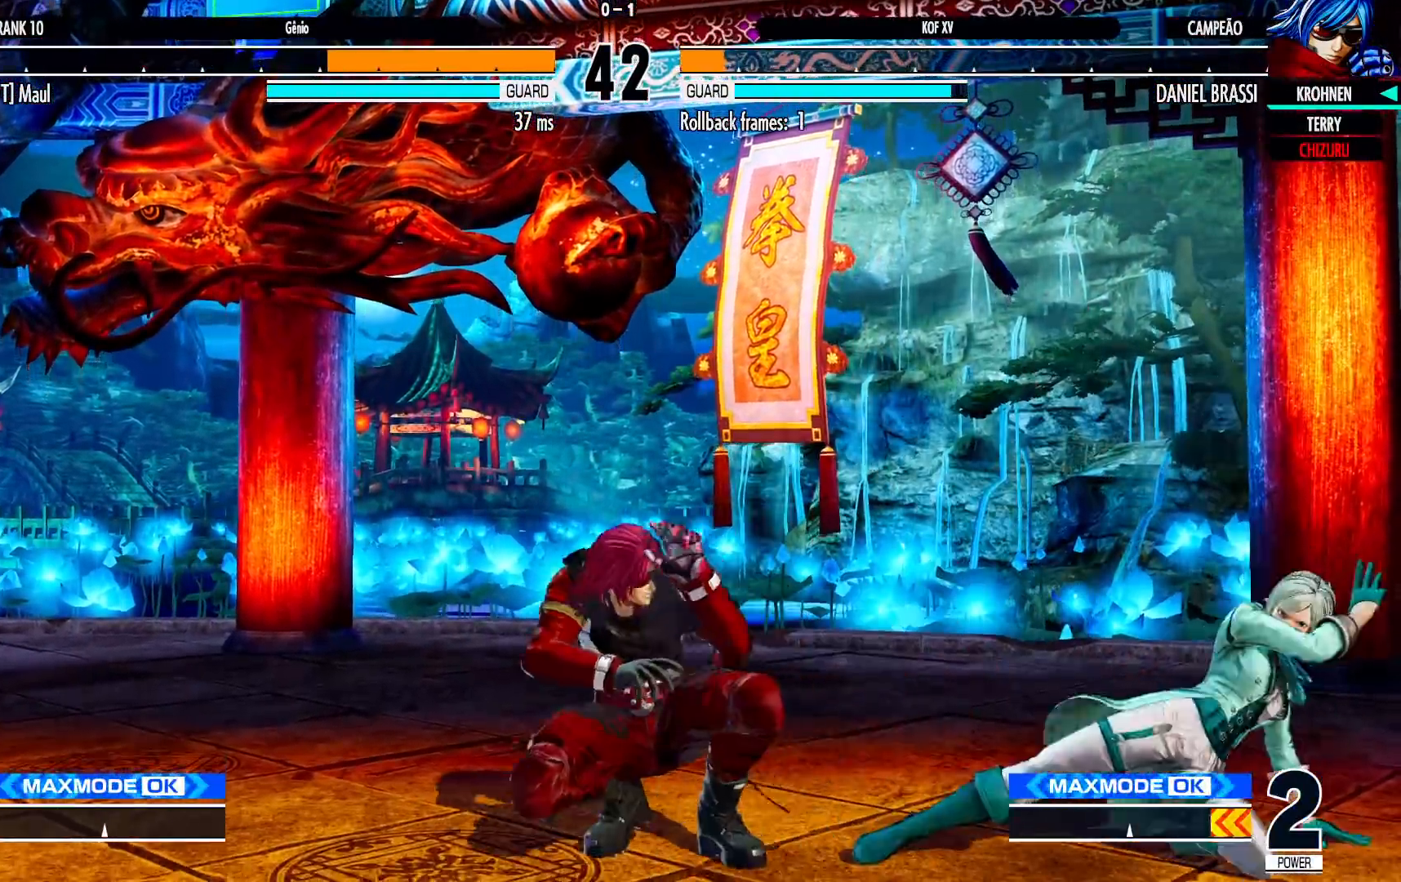
{"buttons": [], "left_stick": "center", "events": [[67, "L1", "up"]]}
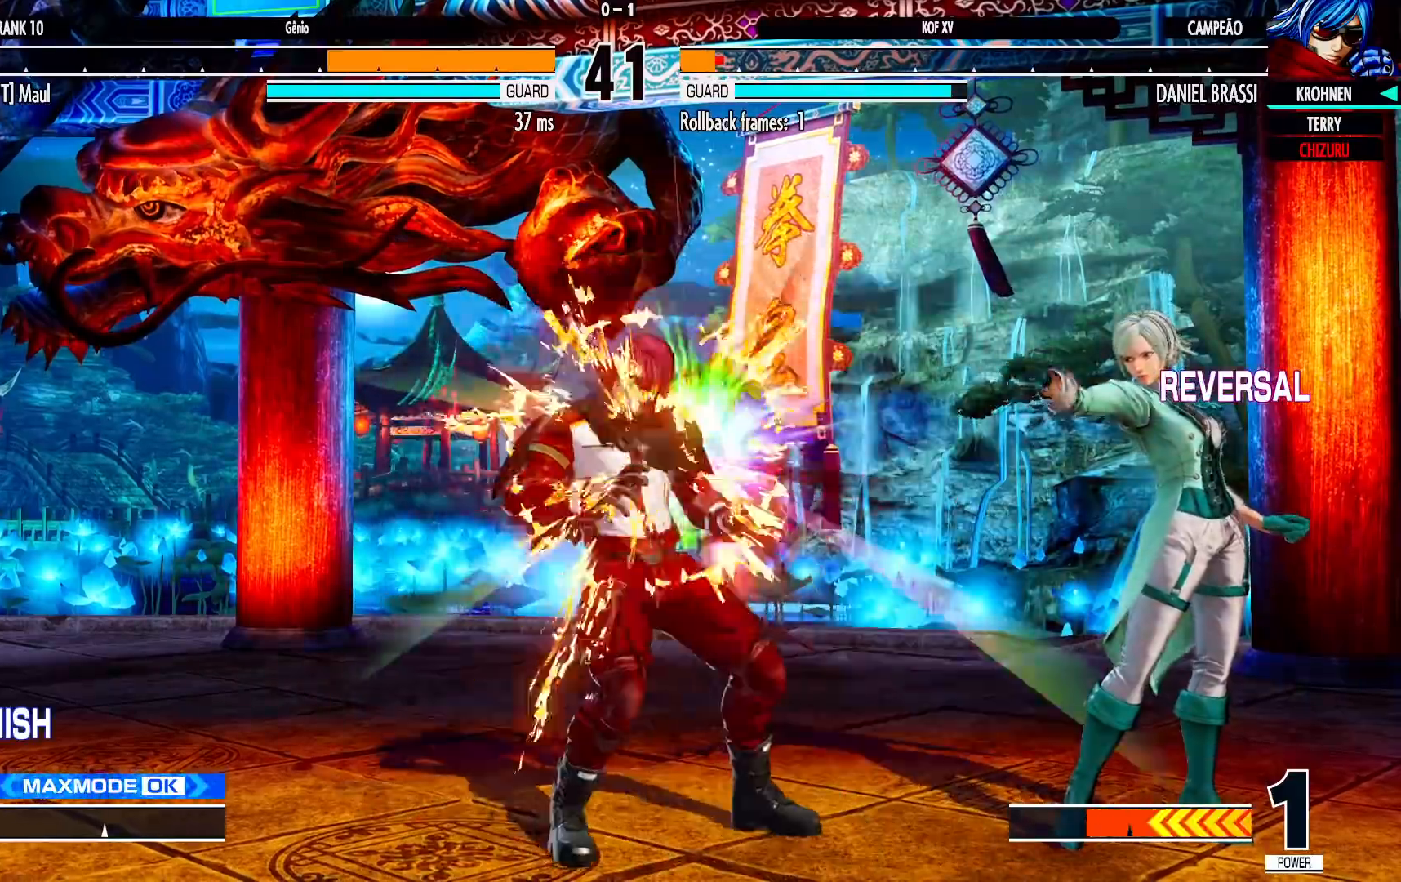
{"buttons": [], "left_stick": "down-left", "events": [[183, "left_stick", "down-left"]]}
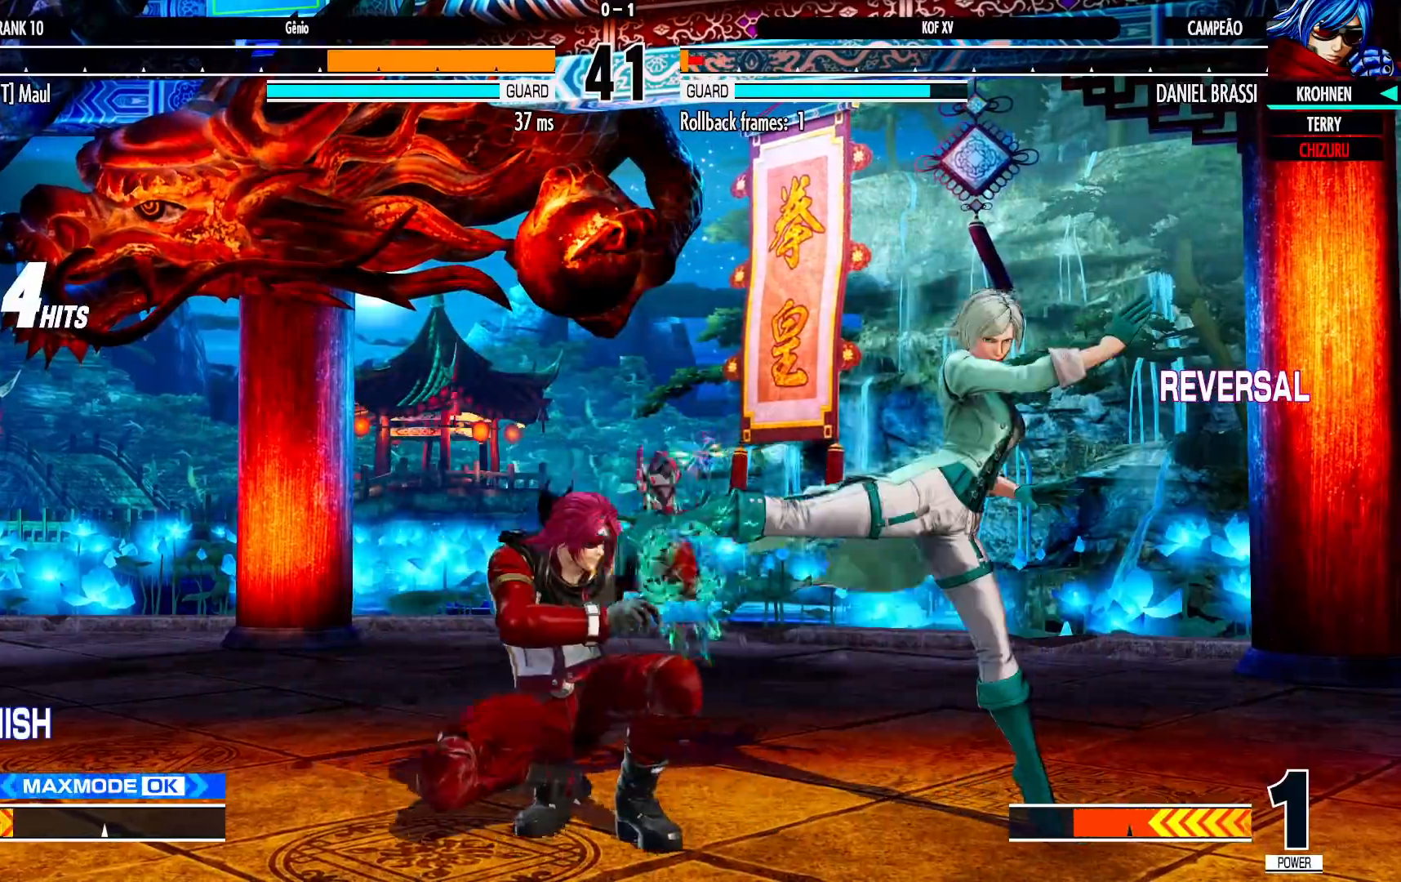
{"buttons": ["SQUARE", "TRIANGLE"], "left_stick": "left", "events": [[400, "left_stick", "center"], [450, "SQUARE", "down"], [450, "TRIANGLE", "down"], [467, "left_stick", "left"]]}
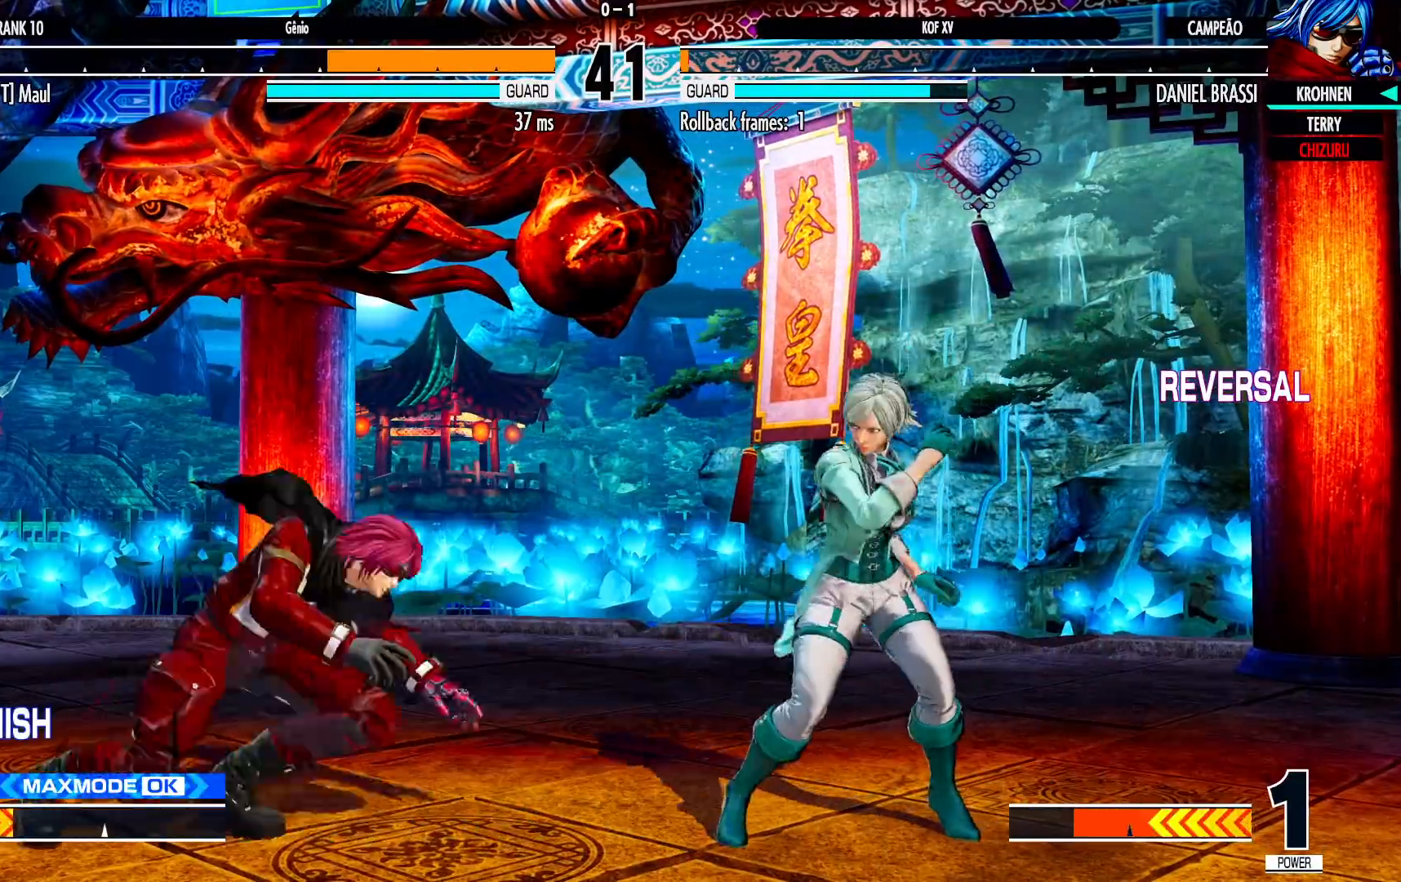
{"buttons": ["CROSS"], "left_stick": "left", "events": [[17, "SQUARE", "up"], [17, "TRIANGLE", "up"], [417, "CROSS", "down"], [467, "CROSS", "up"], [500, "CROSS", "down"]]}
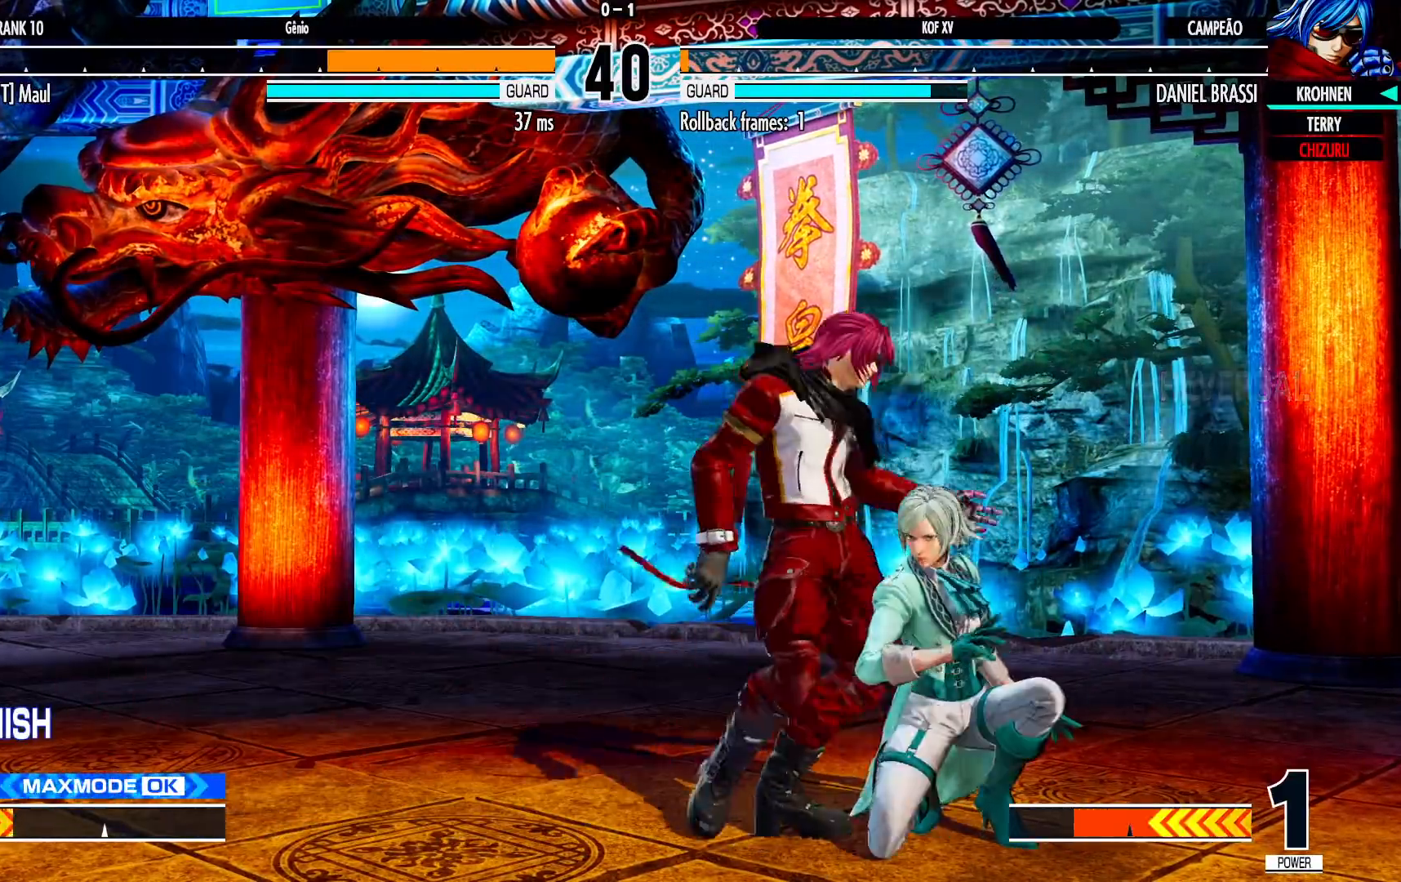
{"buttons": [], "left_stick": "center", "events": [[117, "CROSS", "up"], [483, "left_stick", "center"]]}
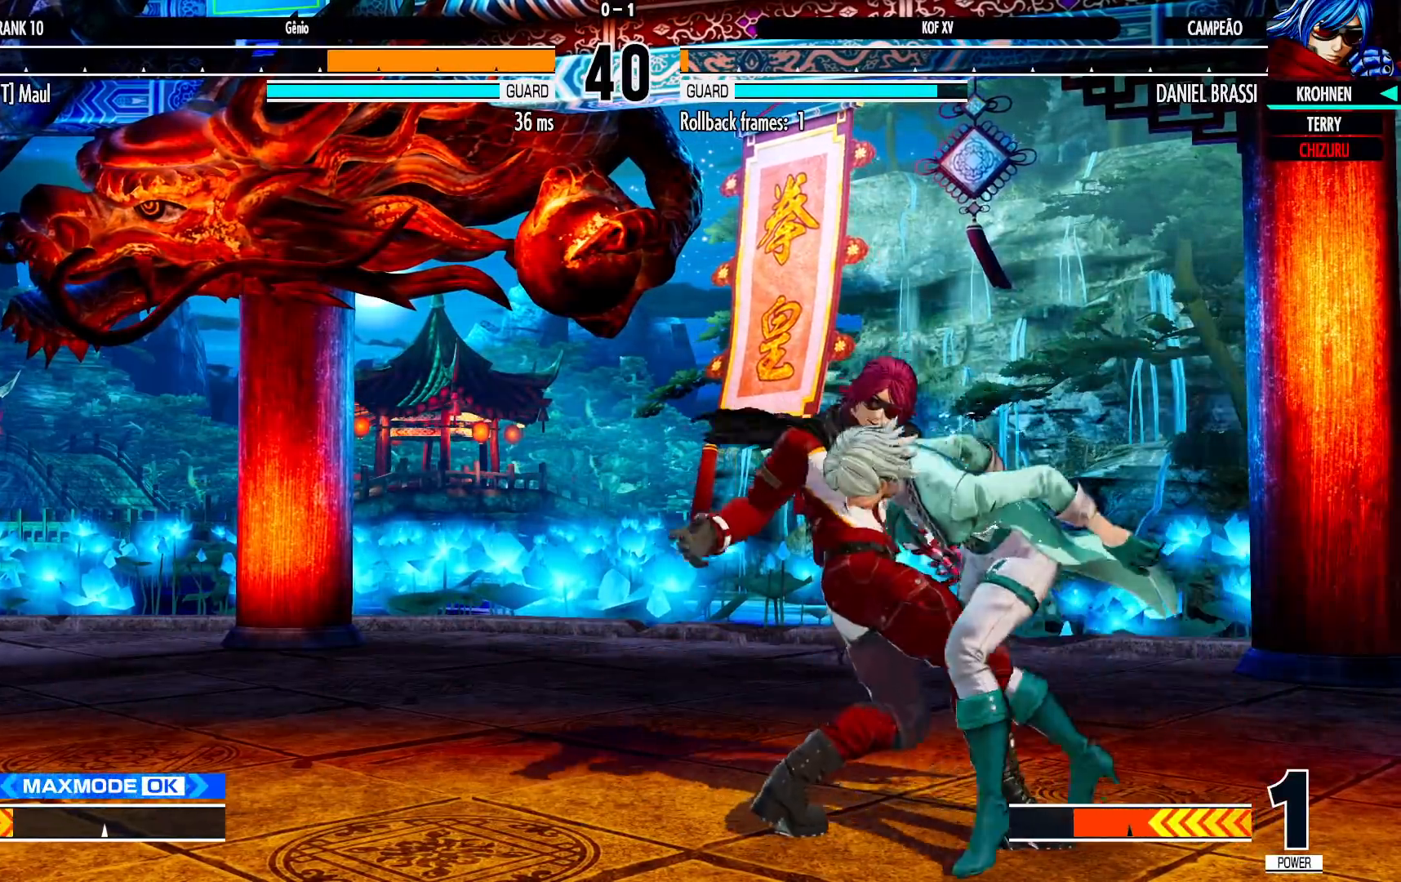
{"buttons": [], "left_stick": "center", "events": []}
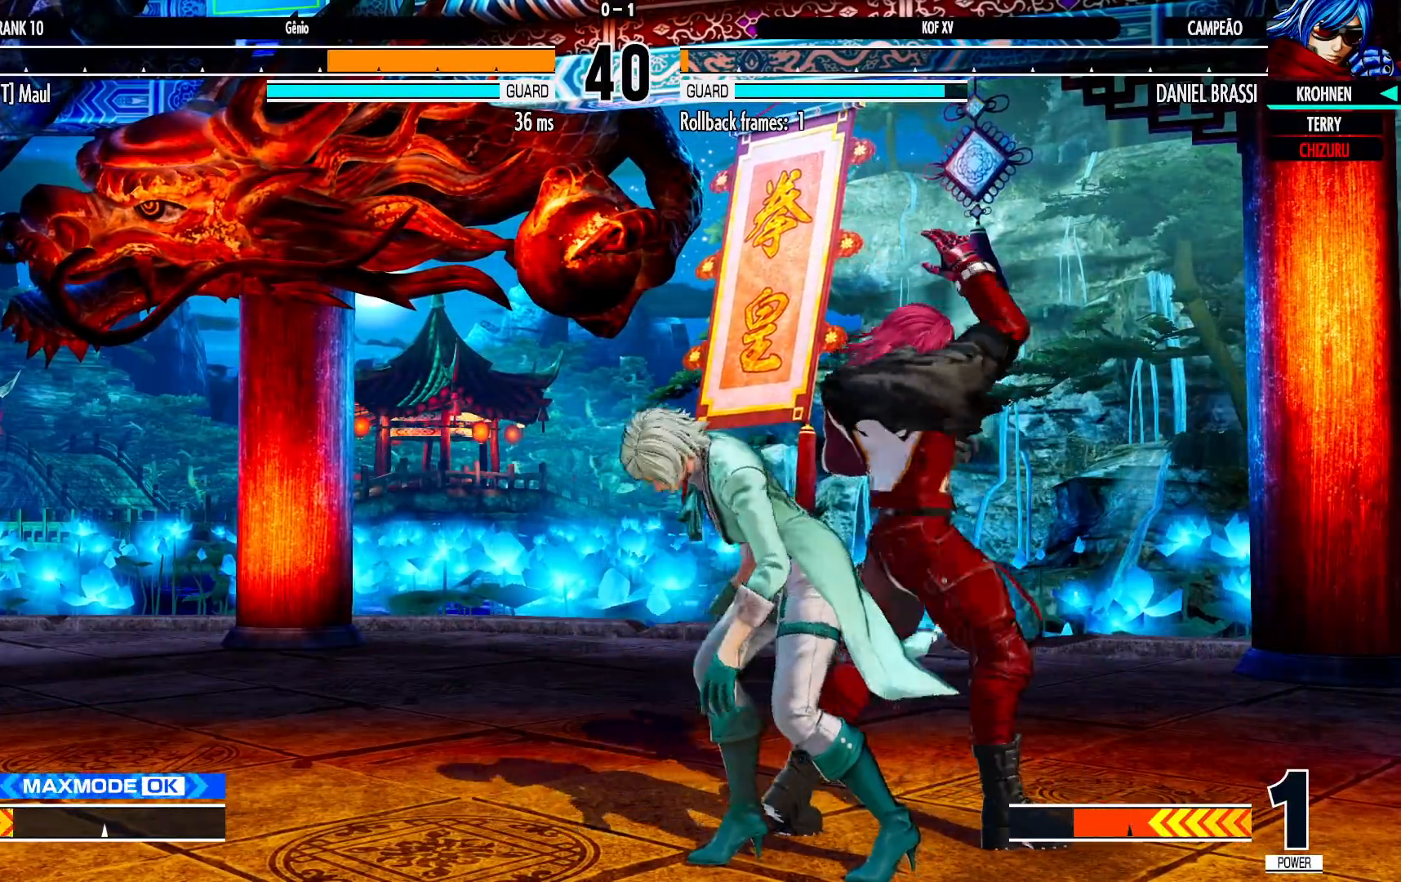
{"buttons": [], "left_stick": "center", "events": [[283, "left_stick", "left"], [367, "left_stick", "center"], [417, "left_stick", "left"], [500, "left_stick", "center"]]}
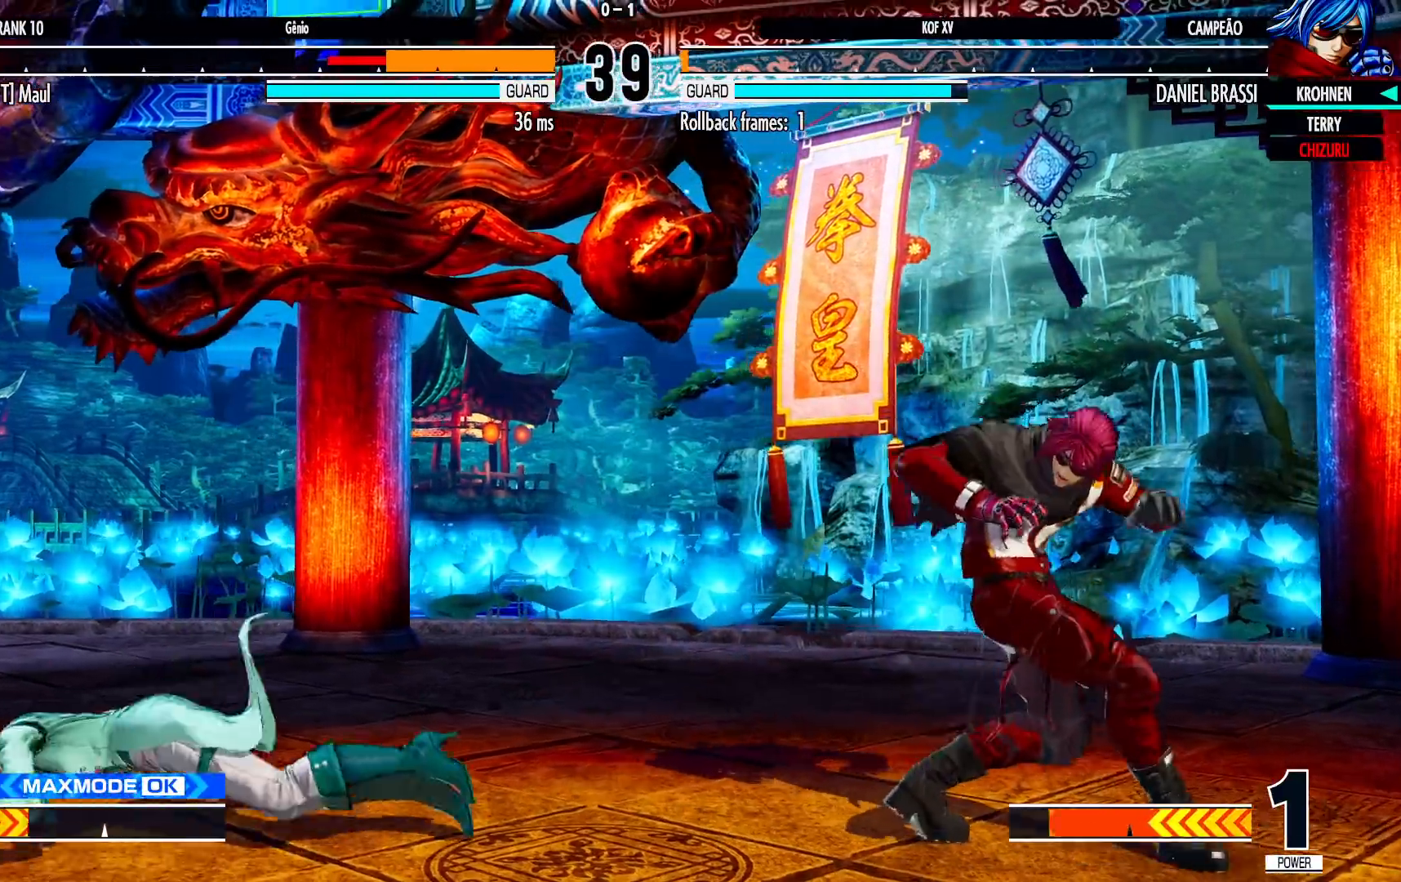
{"buttons": [], "left_stick": "left", "events": [[33, "left_stick", "left"]]}